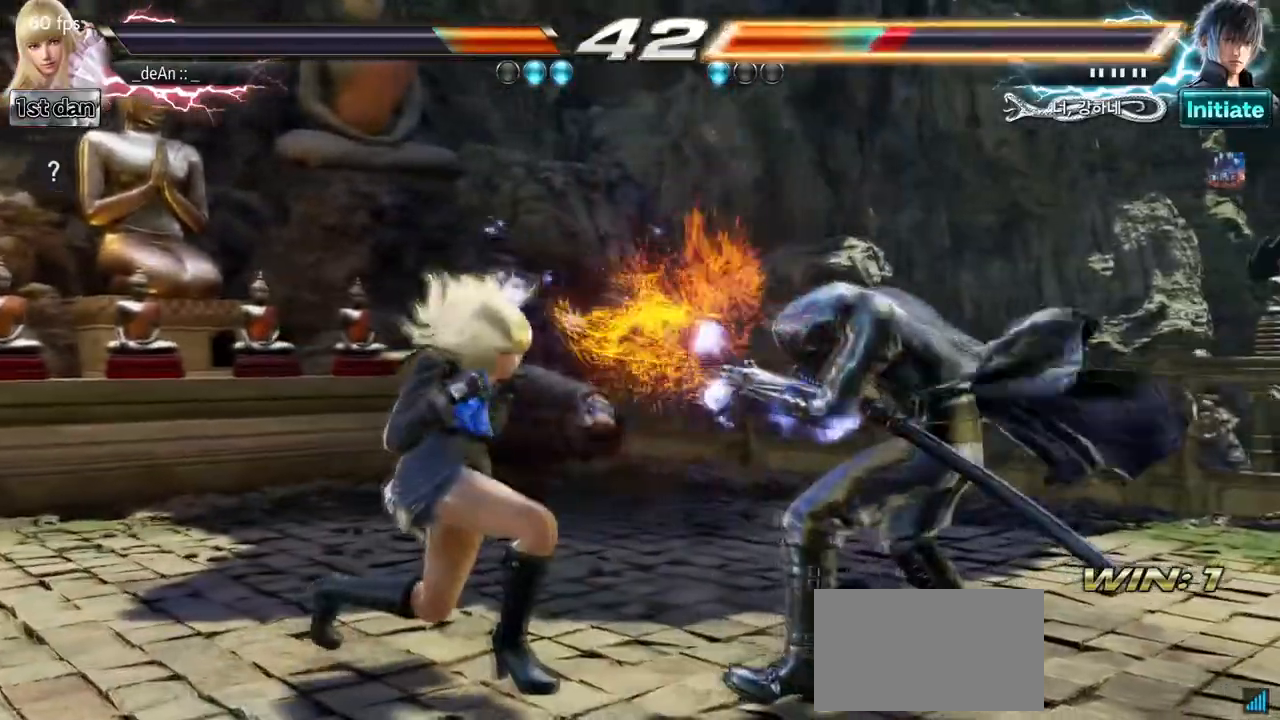
Gameplay with a controller (arcade stick); each line is a JSON object with the inputs held at the frame after it (dt_ms = milliseconds from this image to that frame). "events" lists button and stick changes between this image and that frame as [ms after this image, input, new state], when the widget could be followed in between. Not read: L3 R3.
{"dt_ms": 500, "buttons": [], "left_stick": "center", "events": [[250, "SQUARE", "down"], [333, "TRIANGLE", "down"], [433, "SQUARE", "up"], [450, "TRIANGLE", "up"]]}
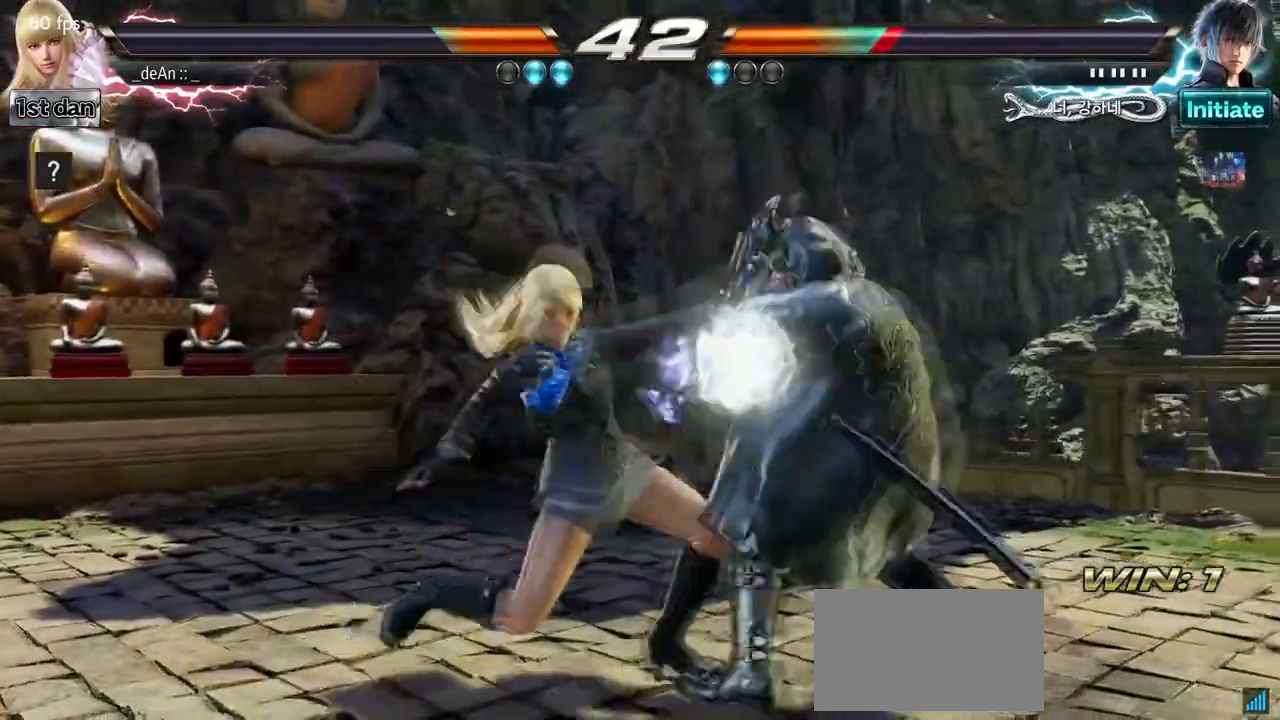
{"dt_ms": 500, "buttons": ["CIRCLE"], "left_stick": "center", "events": [[17, "CIRCLE", "down"], [133, "CIRCLE", "up"], [167, "CIRCLE", "down"], [267, "CIRCLE", "up"], [300, "CIRCLE", "down"]]}
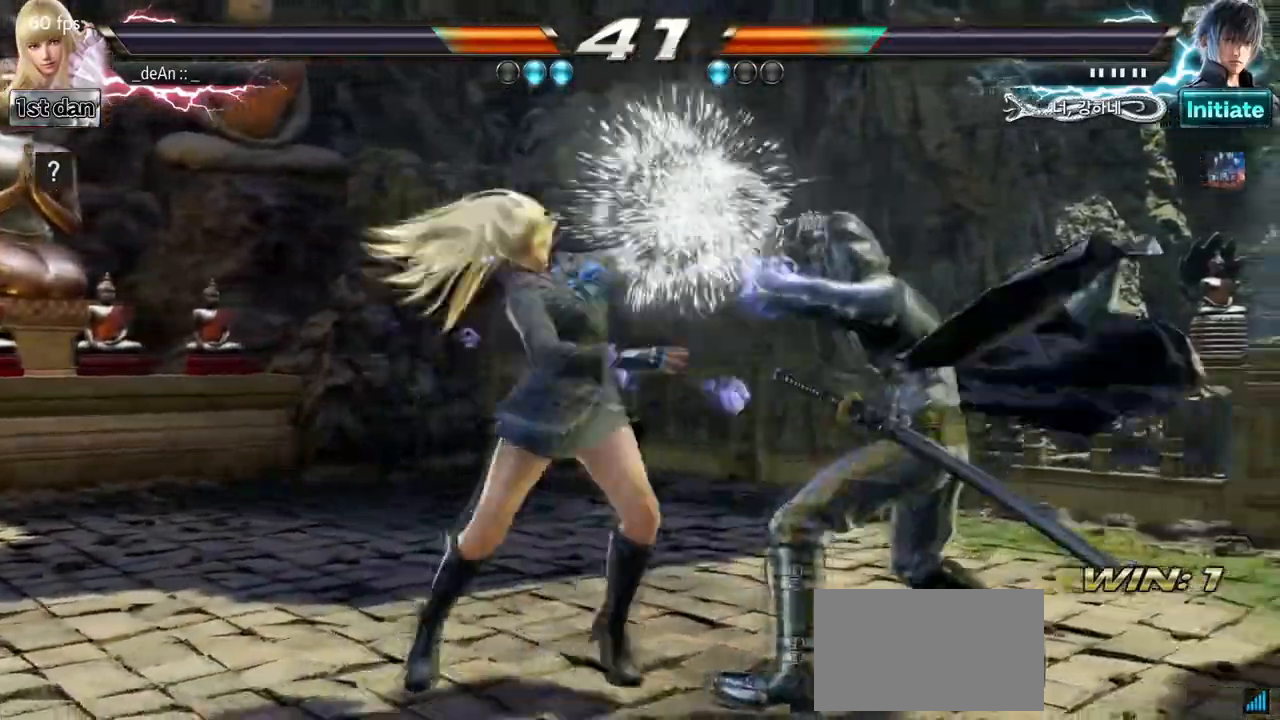
{"dt_ms": 500, "buttons": [], "left_stick": "left", "events": [[200, "CIRCLE", "up"], [233, "CIRCLE", "down"], [383, "left_stick", "left"], [417, "CIRCLE", "up"]]}
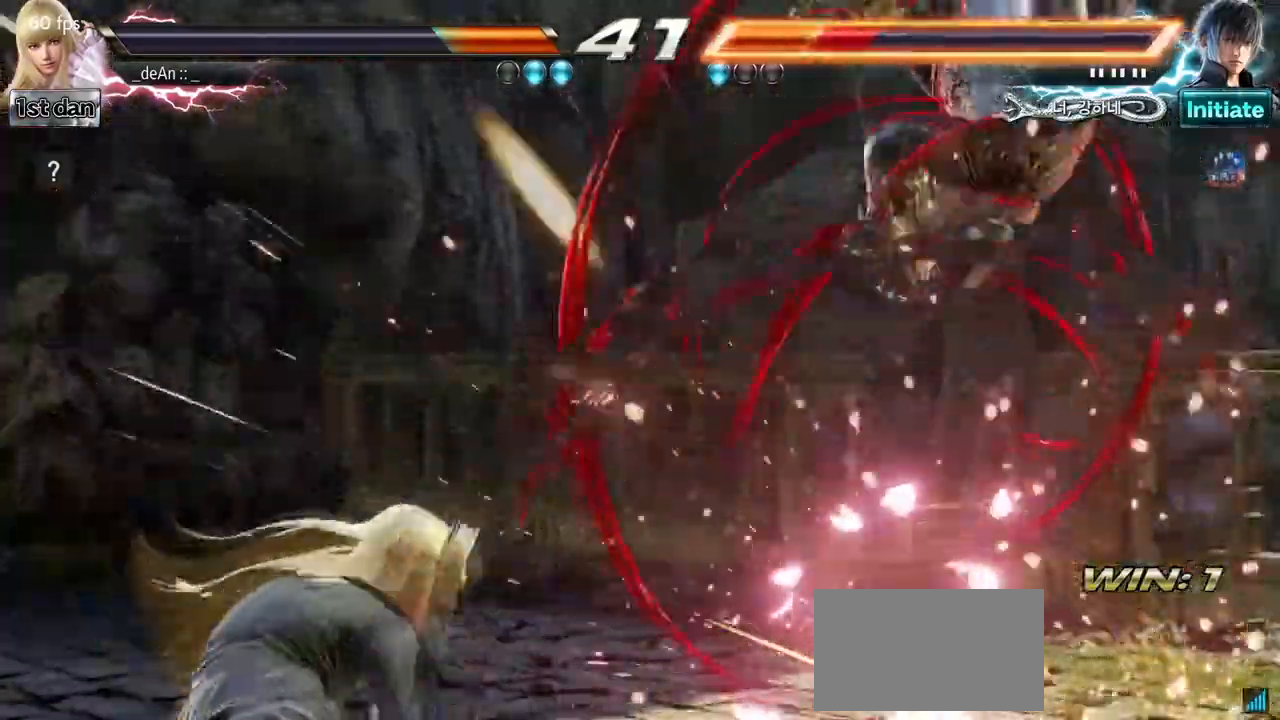
{"dt_ms": 500, "buttons": ["SQUARE"], "left_stick": "down-left", "events": [[133, "left_stick", "center"], [333, "SQUARE", "down"], [433, "left_stick", "down"], [483, "left_stick", "down-left"]]}
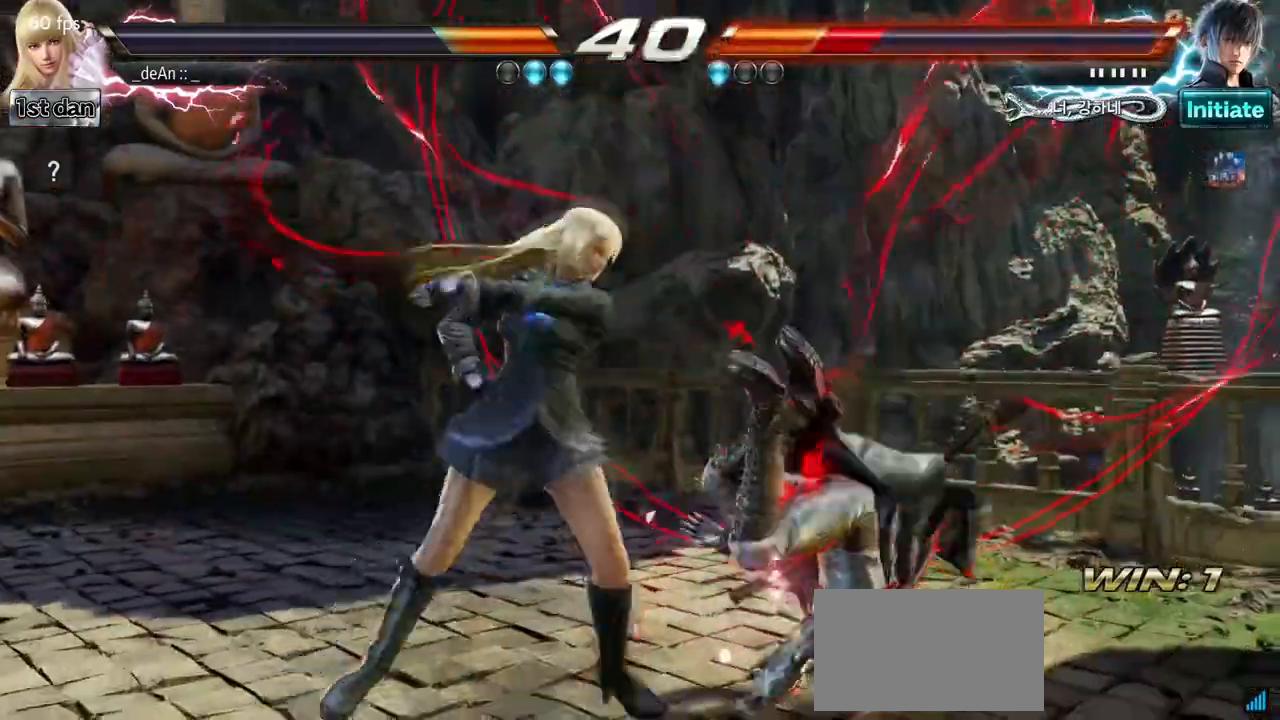
{"dt_ms": 500, "buttons": [], "left_stick": "down-left", "events": [[17, "SQUARE", "up"], [100, "left_stick", "center"], [333, "left_stick", "down-left"], [383, "SQUARE", "down"], [500, "SQUARE", "up"]]}
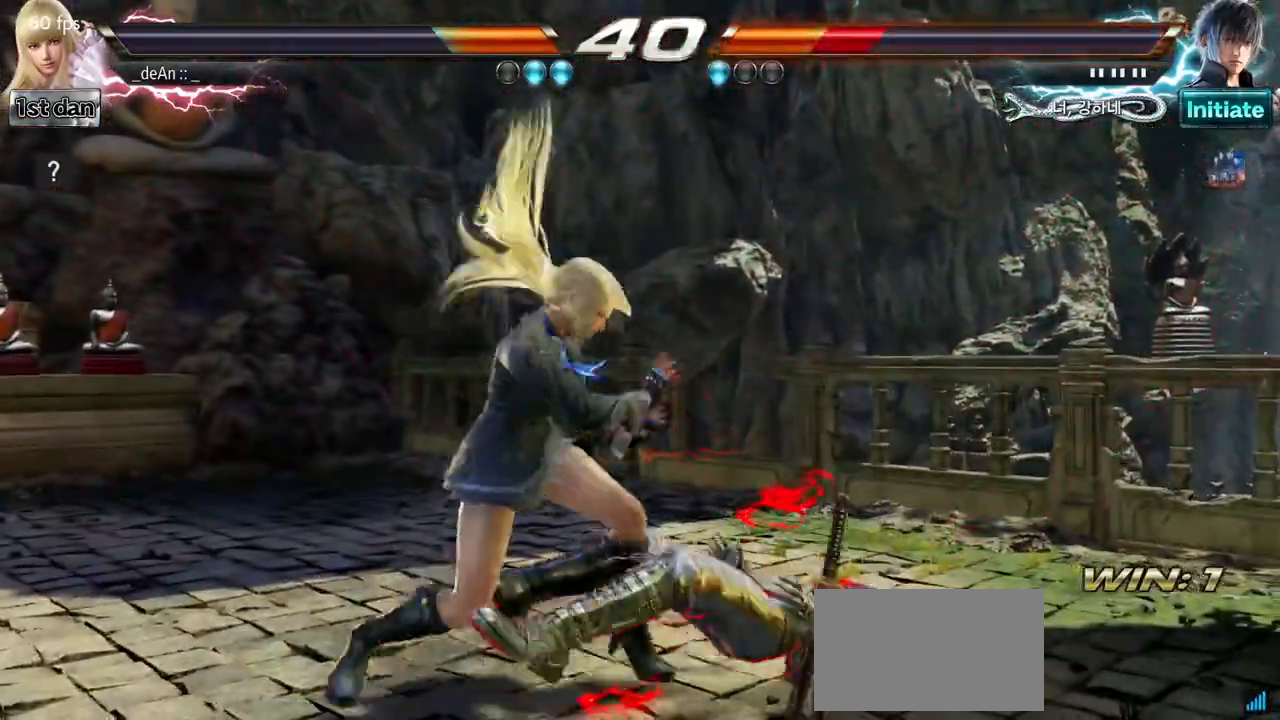
{"dt_ms": 500, "buttons": [], "left_stick": "right", "events": [[83, "left_stick", "center"], [450, "left_stick", "right"]]}
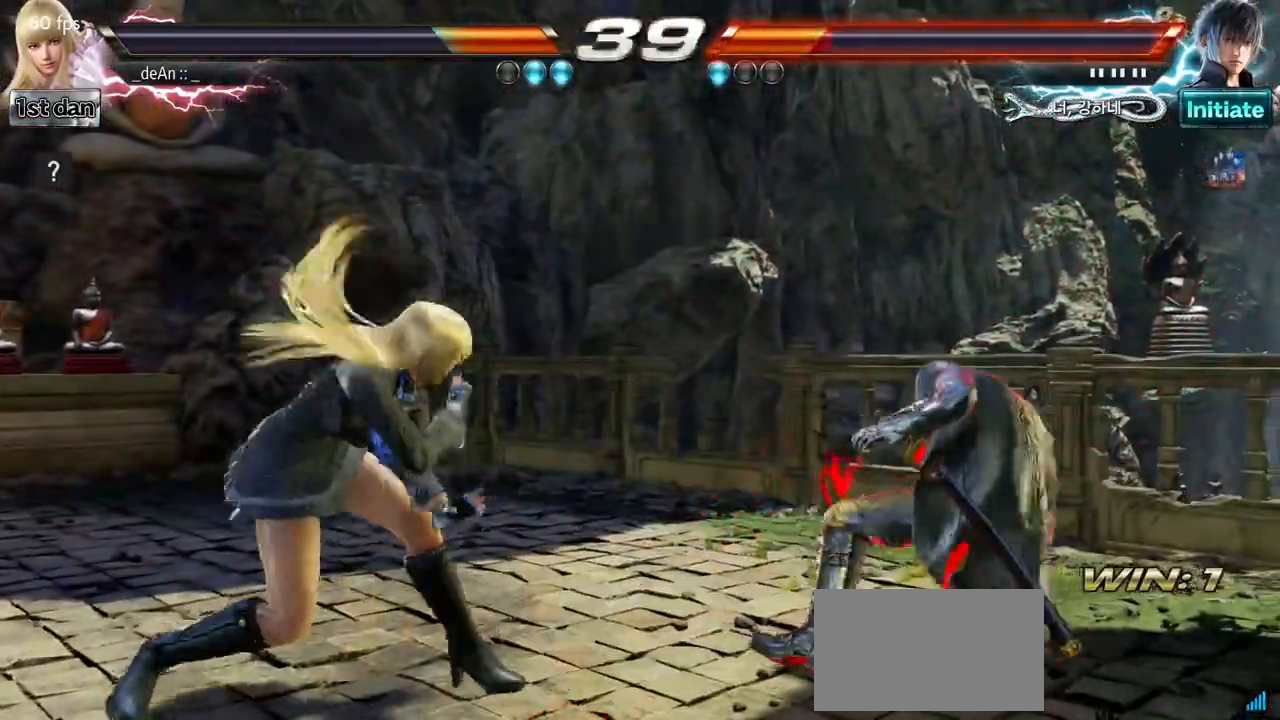
{"dt_ms": 500, "buttons": [], "left_stick": "center", "events": [[17, "left_stick", "center"], [83, "left_stick", "right"], [183, "TRIANGLE", "down"], [300, "TRIANGLE", "up"], [400, "left_stick", "center"]]}
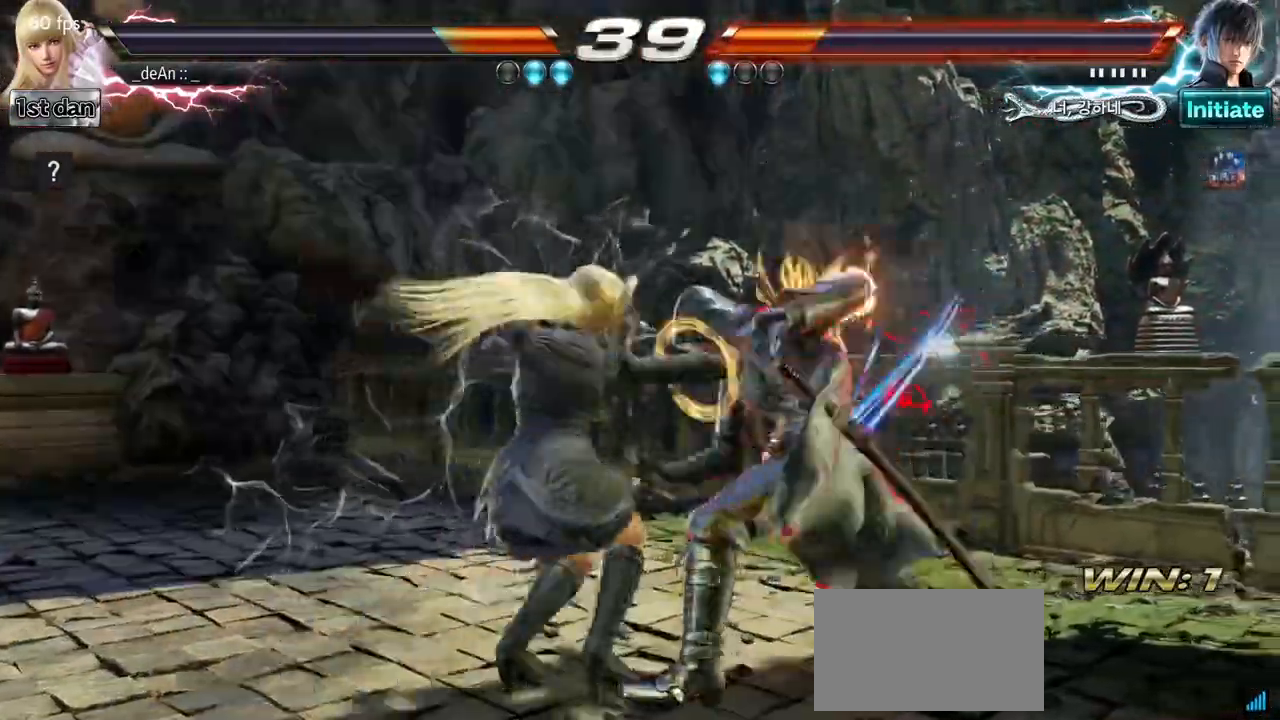
{"dt_ms": 500, "buttons": ["SQUARE"], "left_stick": "down-left", "events": [[417, "left_stick", "down-left"], [483, "SQUARE", "down"]]}
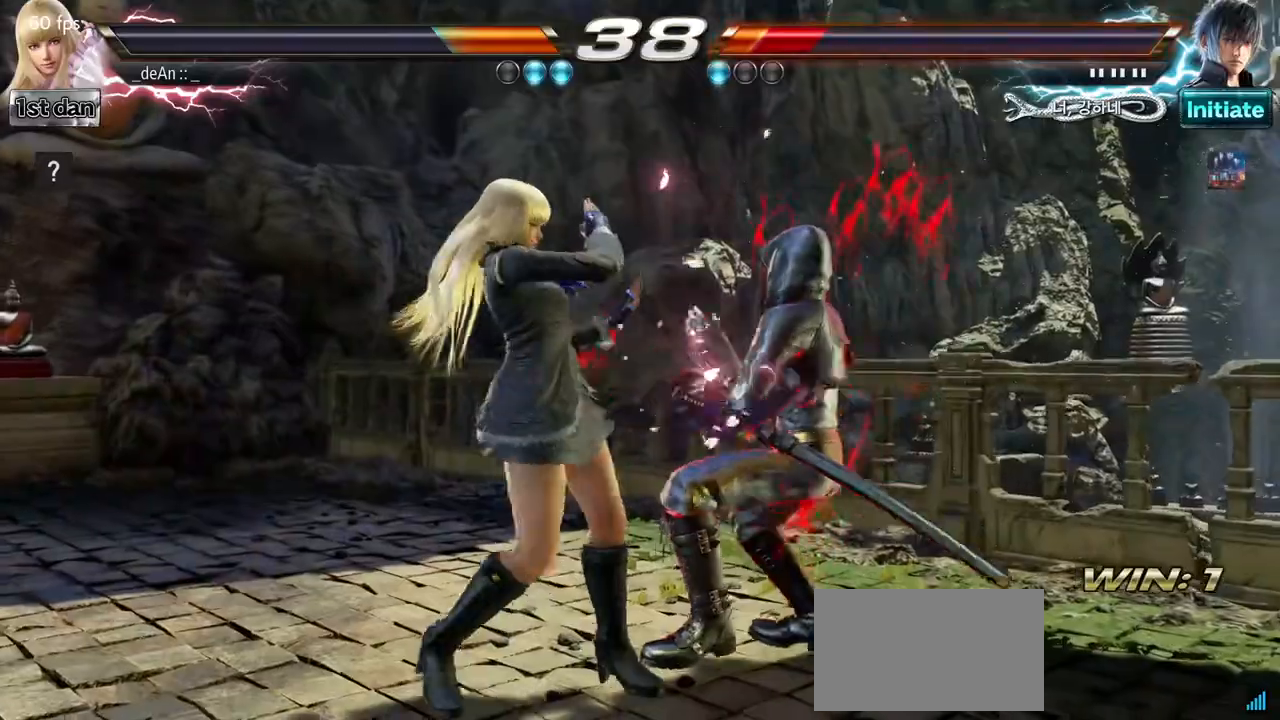
{"dt_ms": 500, "buttons": [], "left_stick": "center", "events": [[100, "SQUARE", "up"], [183, "left_stick", "center"]]}
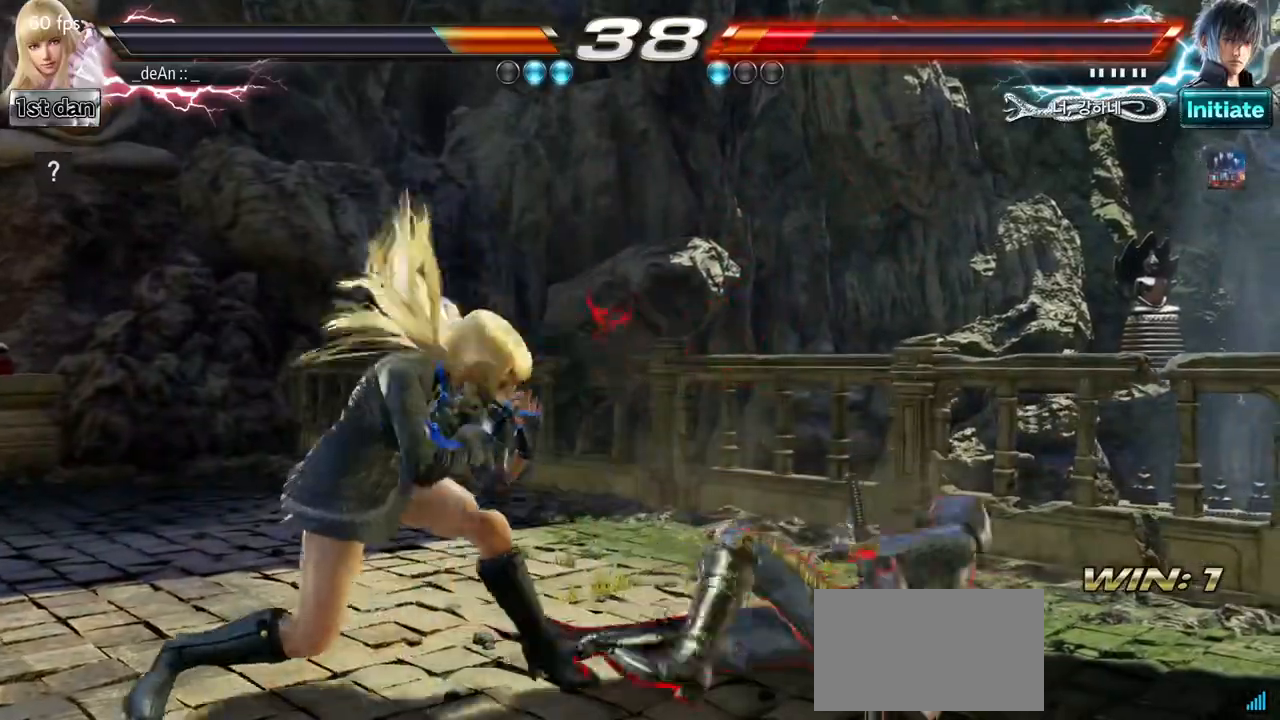
{"dt_ms": 500, "buttons": [], "left_stick": "center", "events": [[33, "TRIANGLE", "down"], [283, "TRIANGLE", "up"]]}
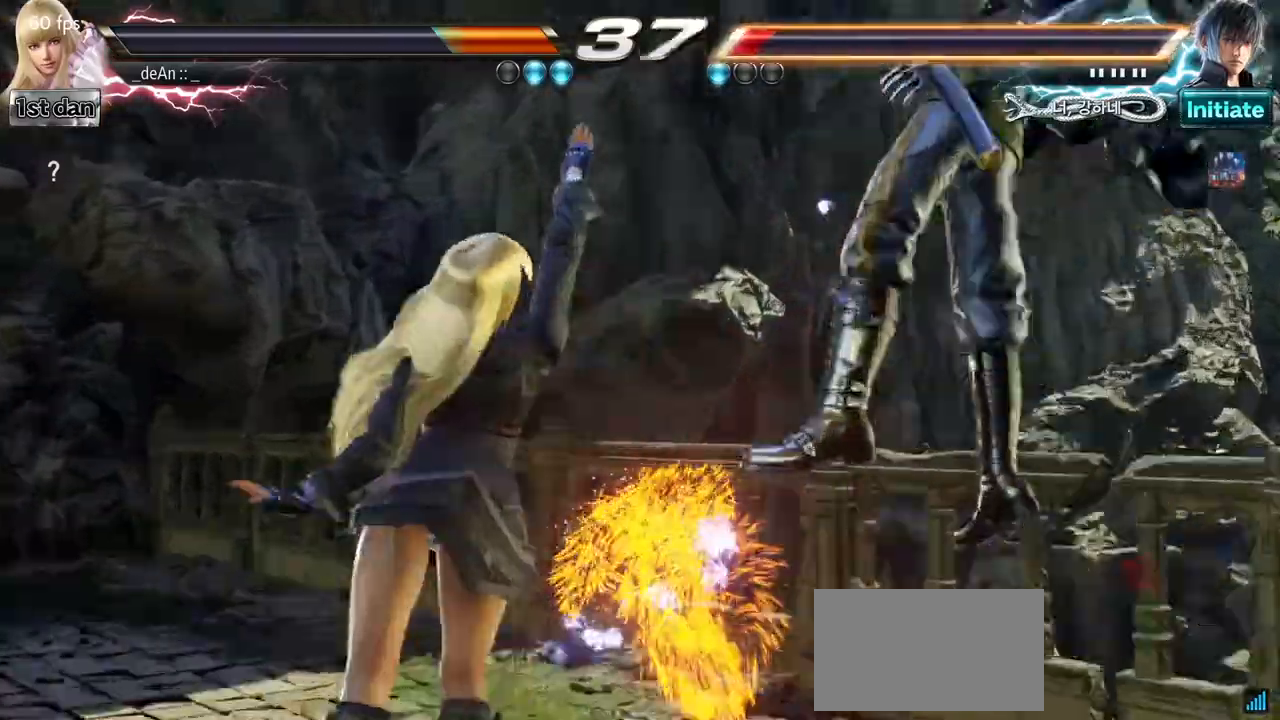
{"dt_ms": 500, "buttons": [], "left_stick": "center", "events": []}
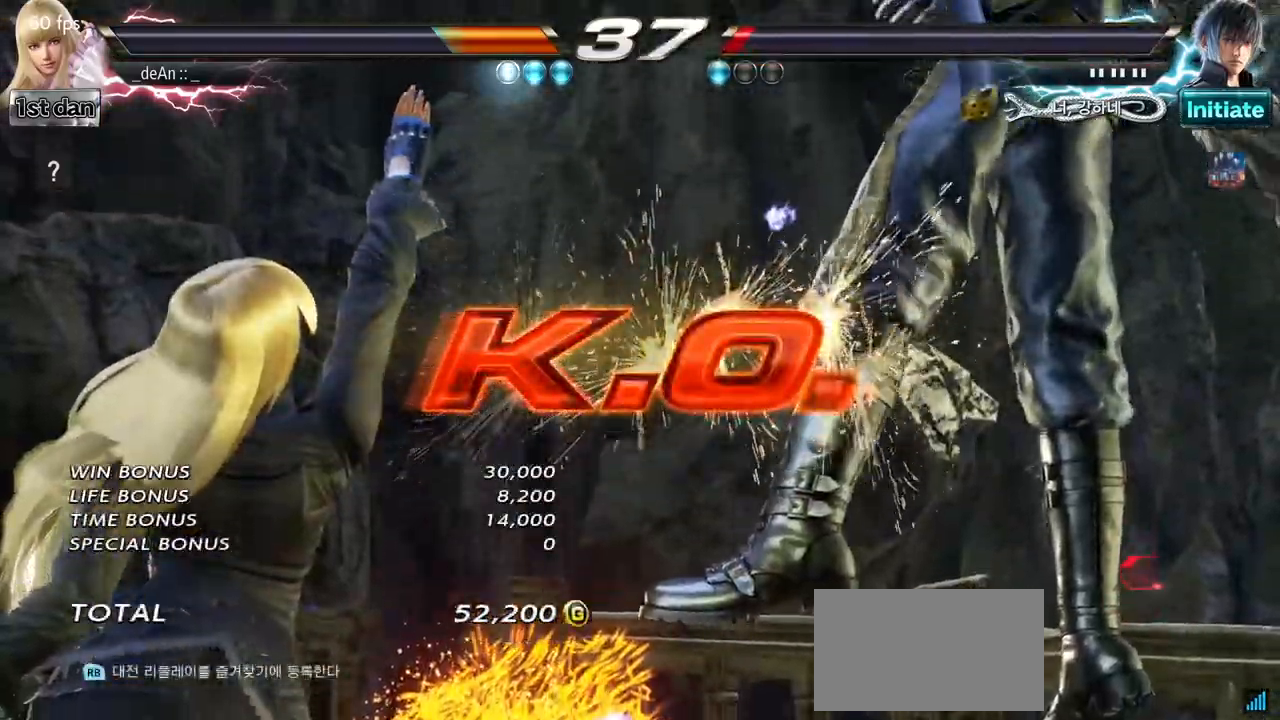
{"dt_ms": 500, "buttons": [], "left_stick": "center", "events": []}
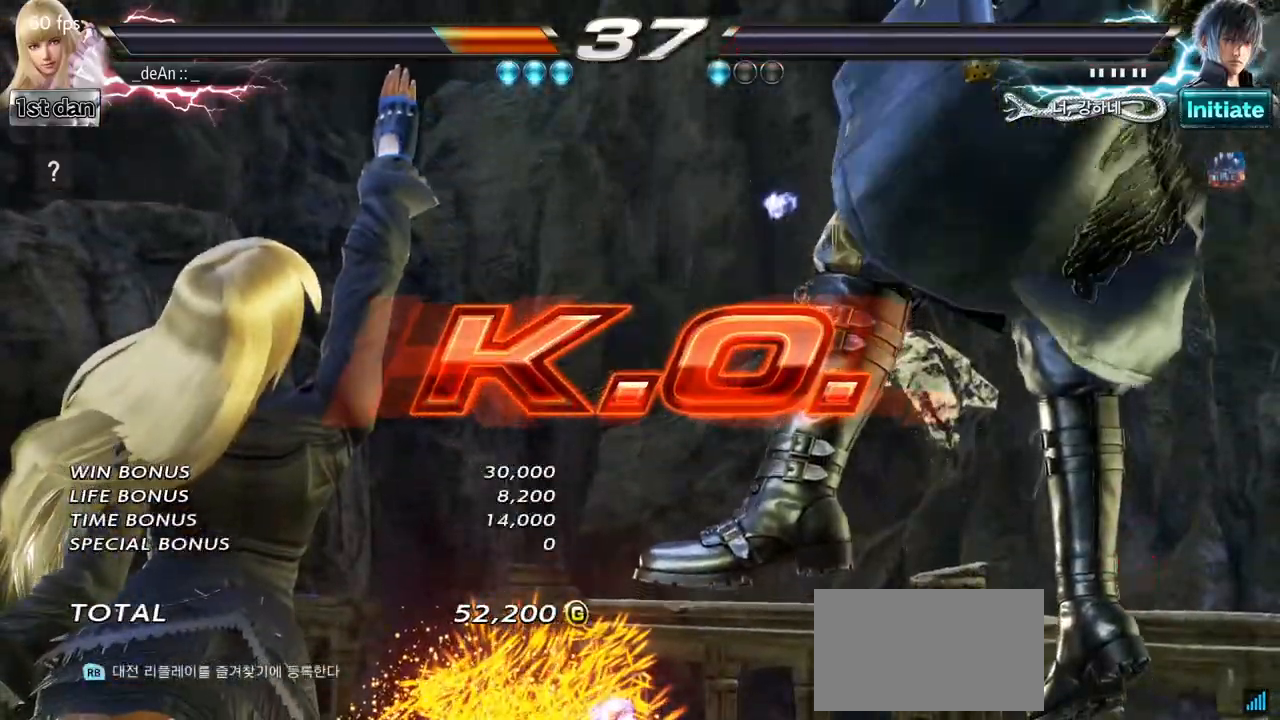
{"dt_ms": 500, "buttons": [], "left_stick": "center", "events": []}
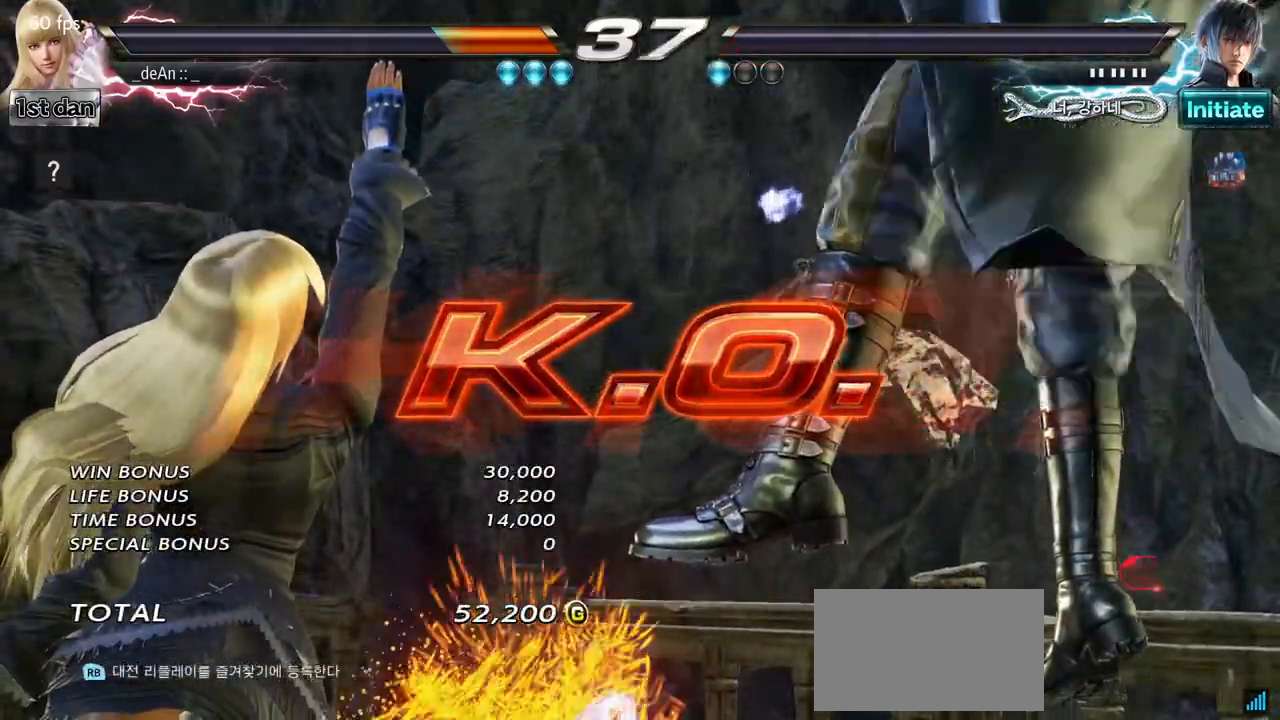
{"dt_ms": 500, "buttons": ["SQUARE", "TRIANGLE"], "left_stick": "center", "events": [[367, "SQUARE", "down"], [433, "TRIANGLE", "down"]]}
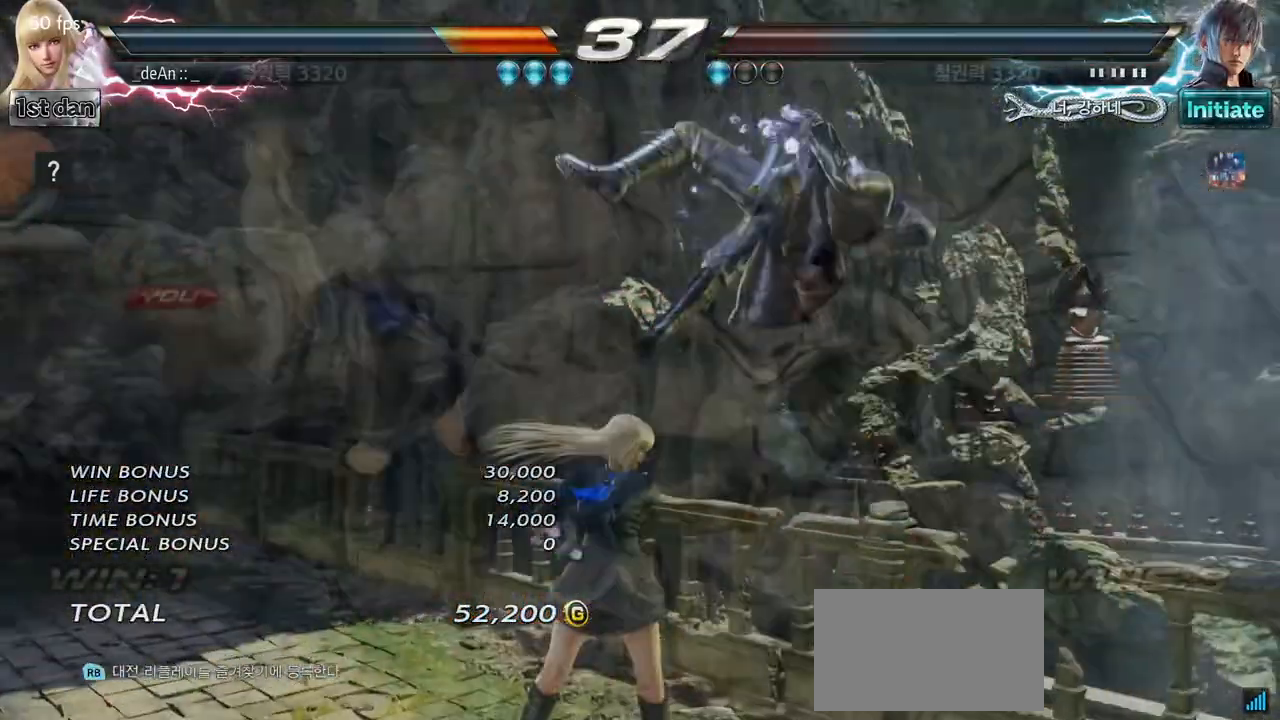
{"dt_ms": 1000, "buttons": [], "left_stick": "center", "events": [[83, "SQUARE", "up"], [133, "TRIANGLE", "up"], [417, "left_stick", "down-right"], [467, "left_stick", "right"], [567, "TRIANGLE", "down"], [567, "left_stick", "center"], [650, "left_stick", "left"], [733, "TRIANGLE", "up"], [767, "left_stick", "down"], [883, "left_stick", "right"], [1000, "left_stick", "center"]]}
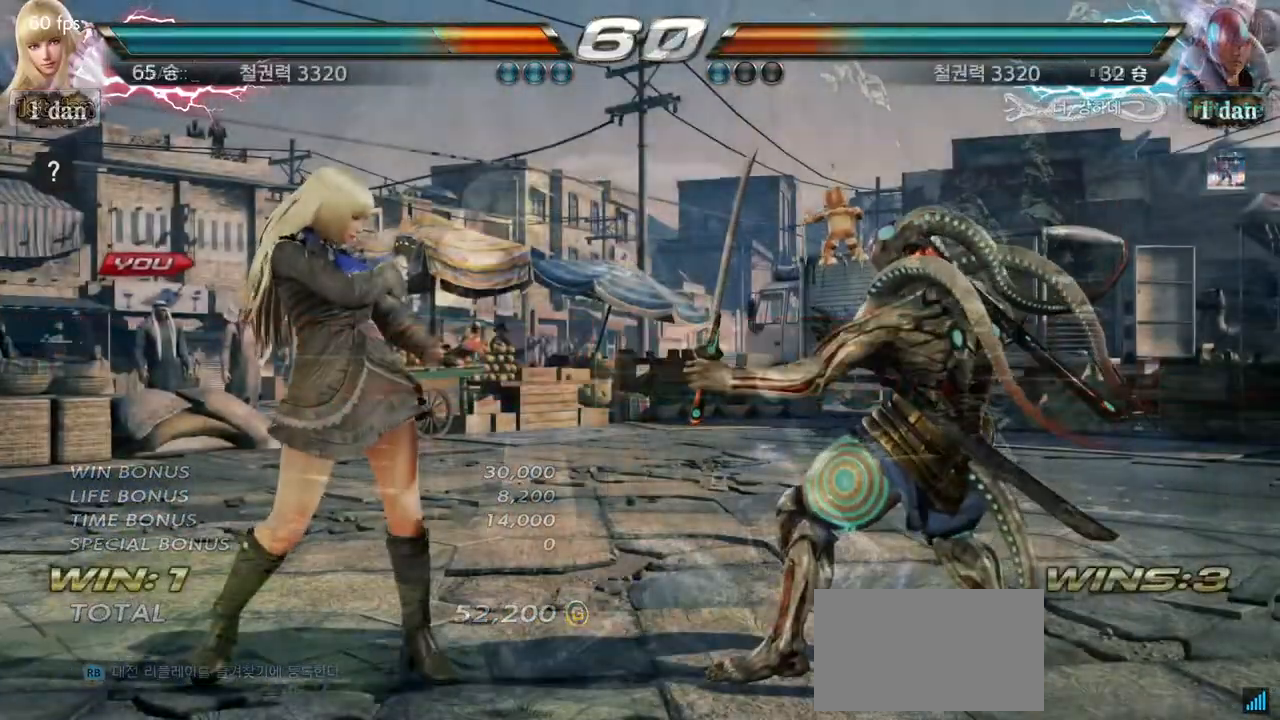
{"dt_ms": 500, "buttons": [], "left_stick": "left", "events": [[67, "left_stick", "left"], [183, "left_stick", "down"], [317, "left_stick", "right"], [400, "left_stick", "center"], [450, "left_stick", "left"]]}
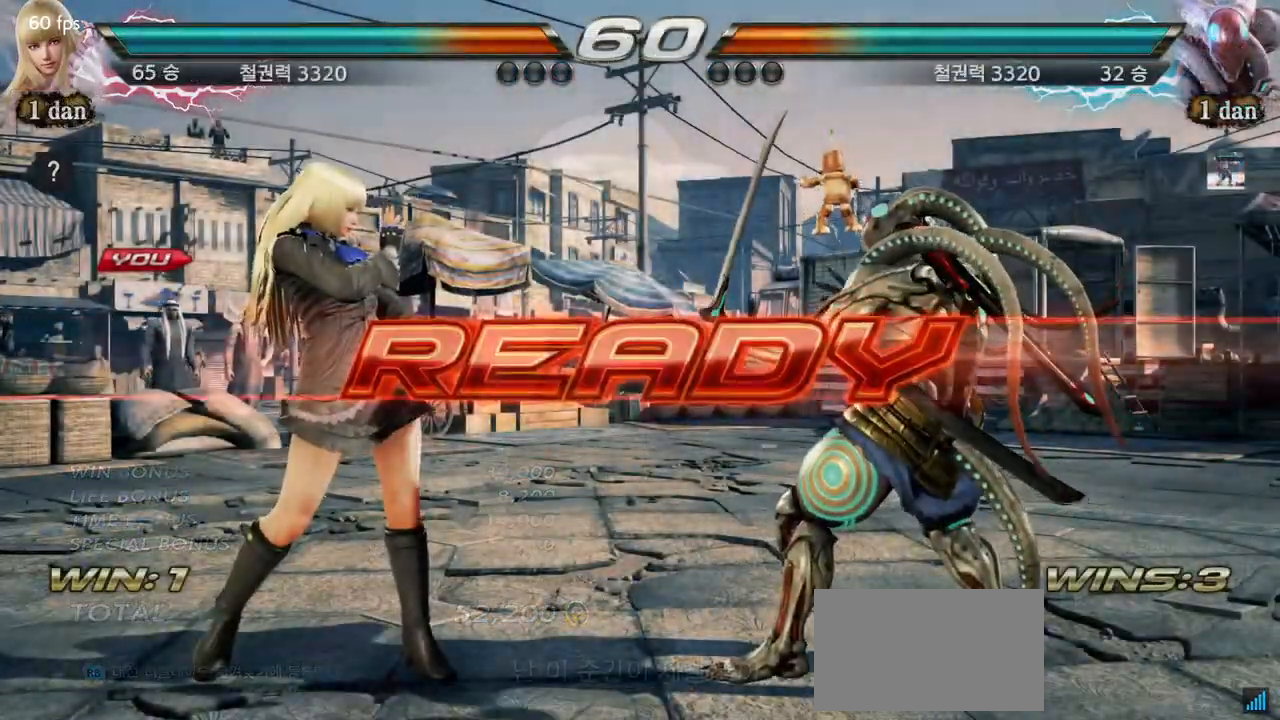
{"dt_ms": 500, "buttons": ["SQUARE", "TRIANGLE"], "left_stick": "down", "events": [[67, "left_stick", "down"], [217, "left_stick", "right"], [267, "left_stick", "center"], [417, "left_stick", "down"], [450, "SQUARE", "down"], [450, "TRIANGLE", "down"]]}
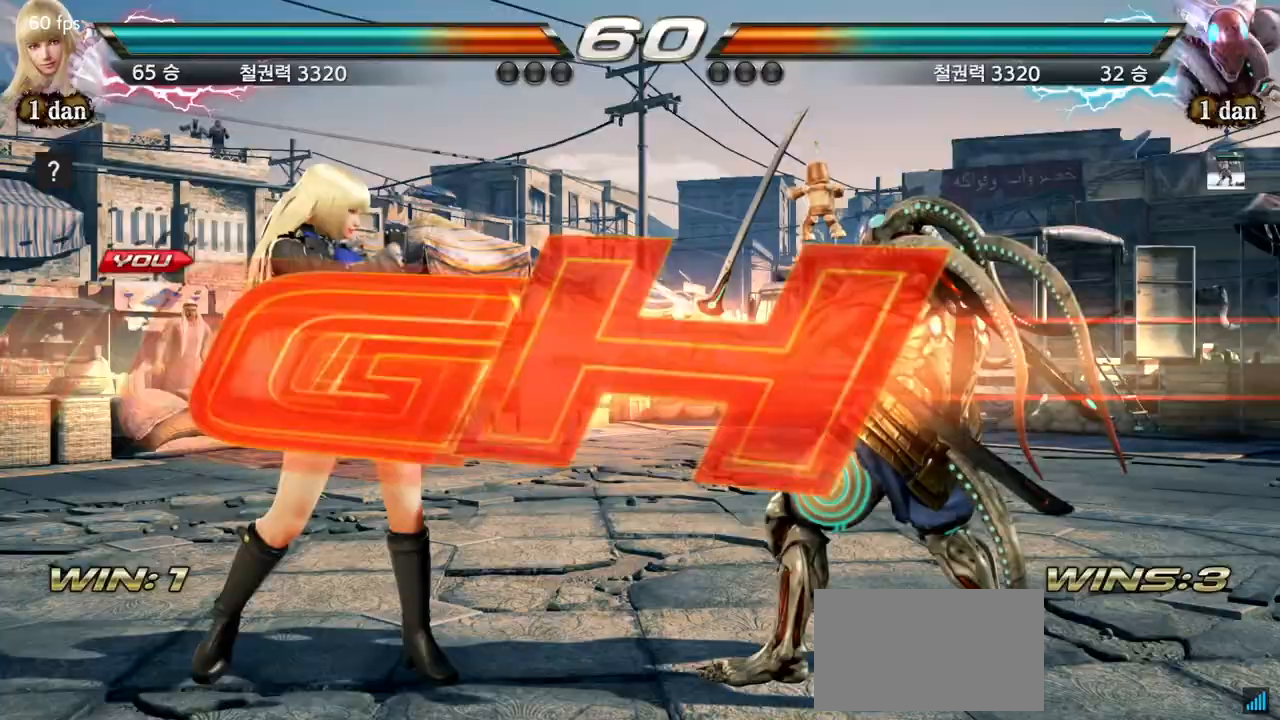
{"dt_ms": 500, "buttons": [], "left_stick": "right", "events": [[117, "left_stick", "center"], [150, "SQUARE", "up"], [183, "TRIANGLE", "up"], [500, "left_stick", "right"]]}
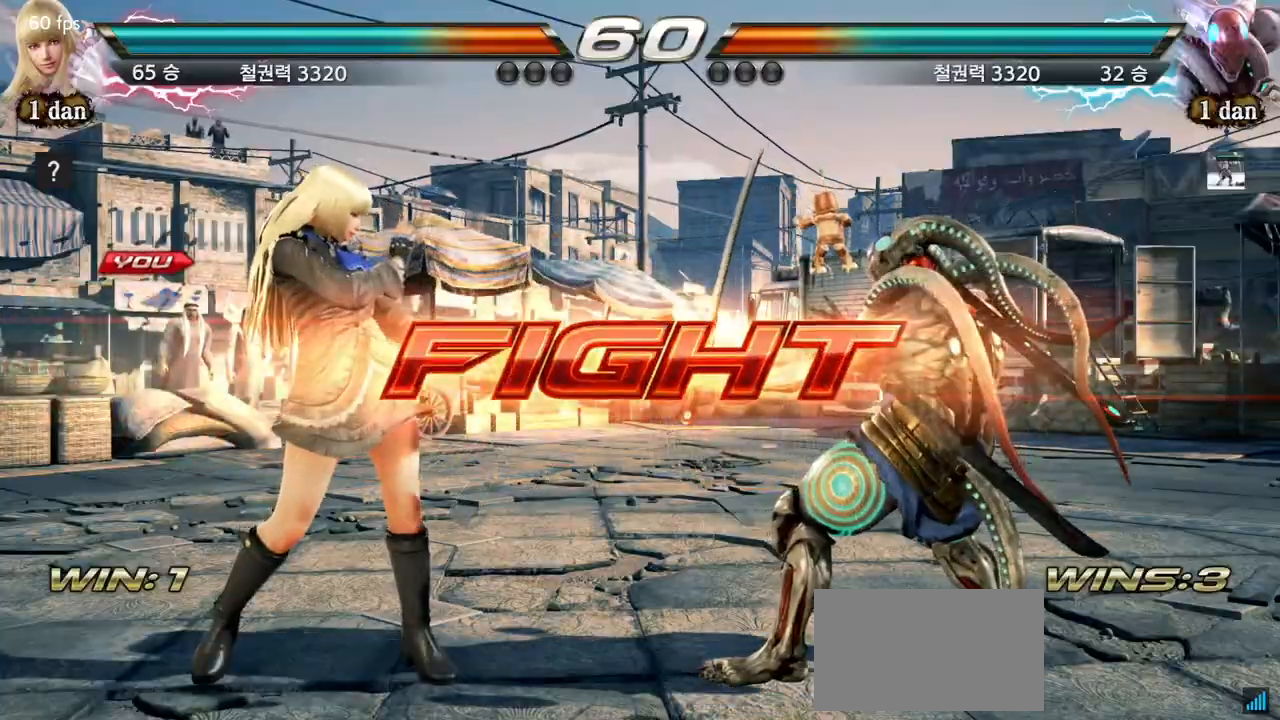
{"dt_ms": 500, "buttons": [], "left_stick": "center", "events": [[33, "left_stick", "up-right"], [83, "CROSS", "down"], [267, "left_stick", "center"], [283, "CROSS", "up"]]}
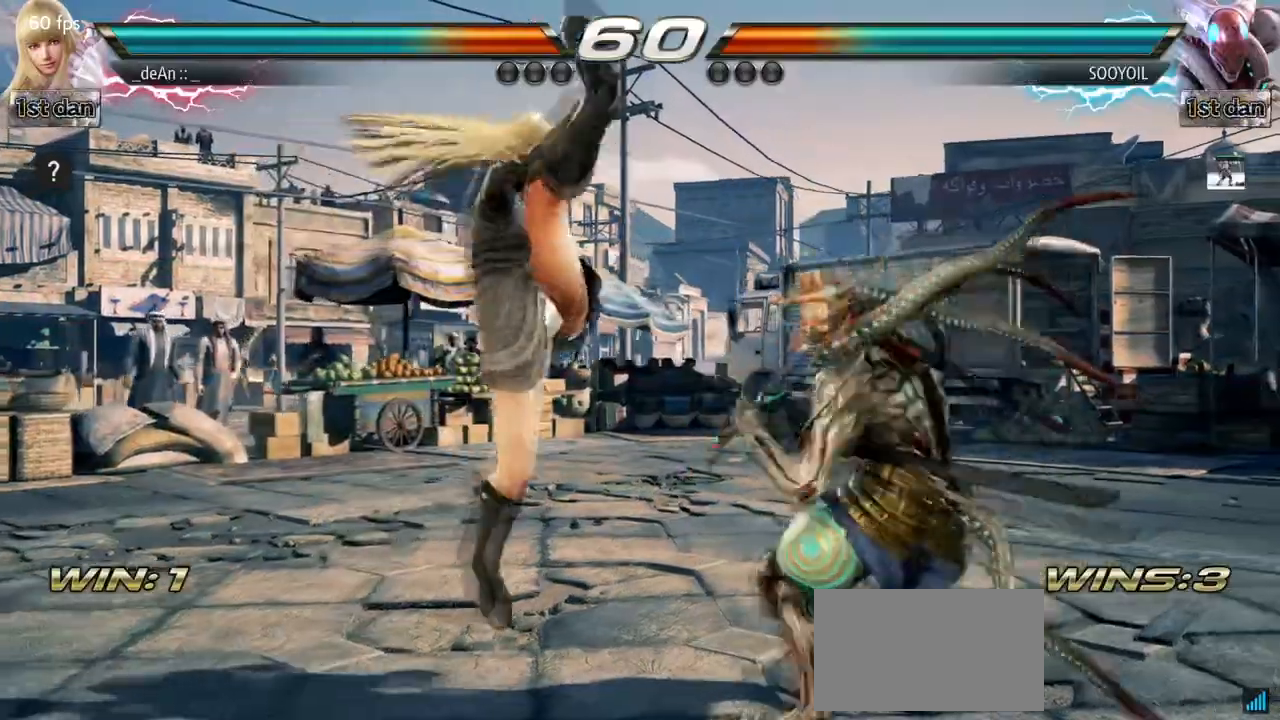
{"dt_ms": 500, "buttons": [], "left_stick": "down", "events": [[117, "left_stick", "left"], [217, "left_stick", "center"], [300, "left_stick", "left"], [417, "left_stick", "center"], [467, "left_stick", "down"]]}
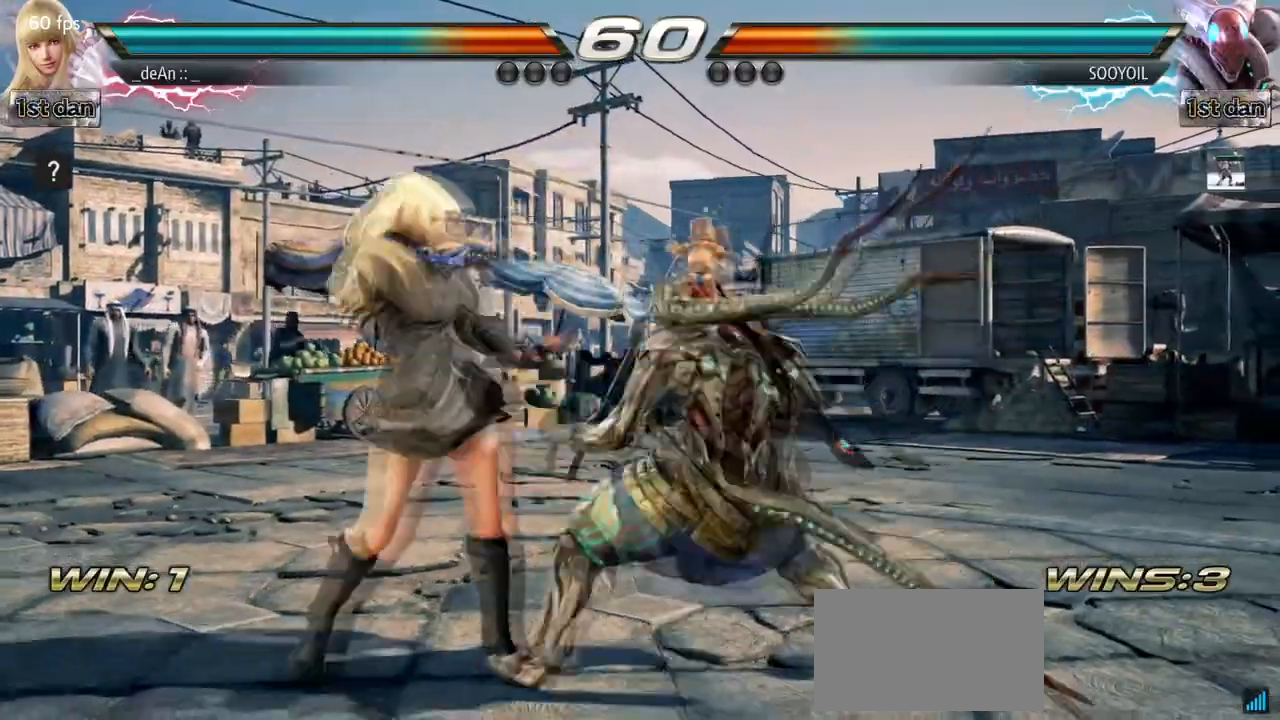
{"dt_ms": 500, "buttons": [], "left_stick": "left", "events": [[33, "left_stick", "left"], [117, "left_stick", "center"], [317, "left_stick", "left"]]}
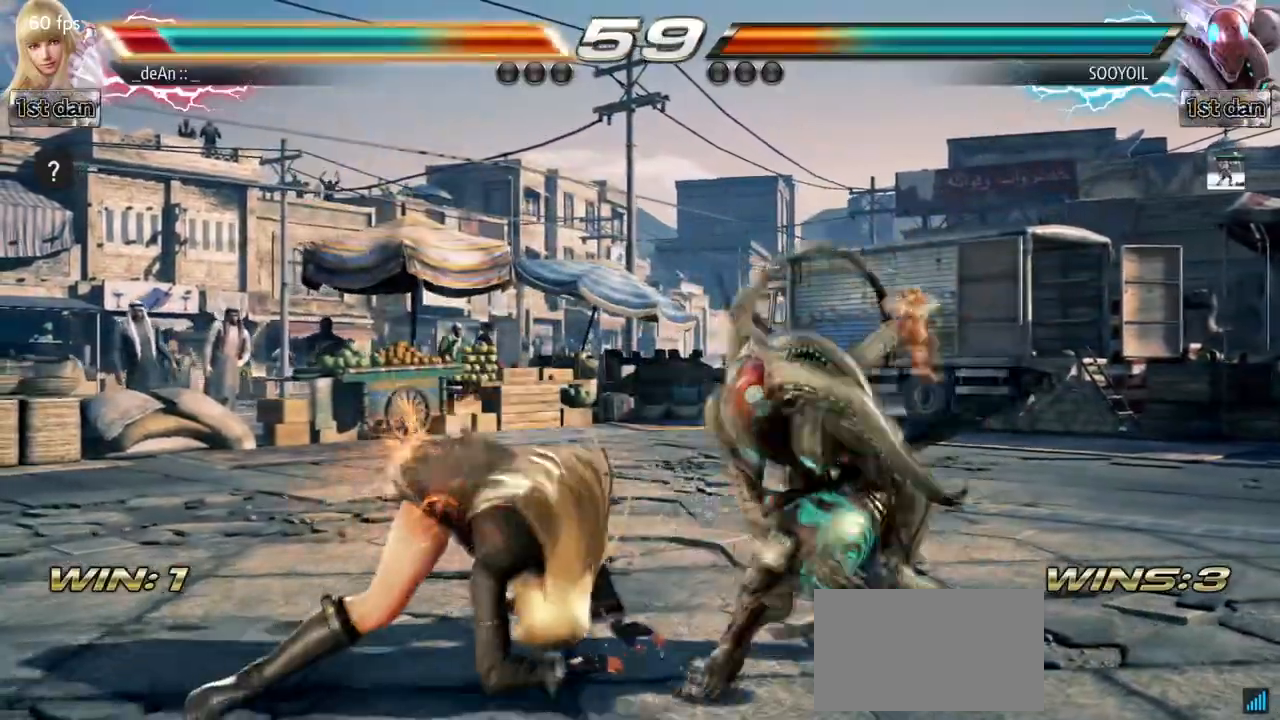
{"dt_ms": 500, "buttons": [], "left_stick": "center", "events": [[117, "left_stick", "center"], [250, "SQUARE", "down"], [350, "TRIANGLE", "down"], [450, "SQUARE", "up"], [483, "TRIANGLE", "up"]]}
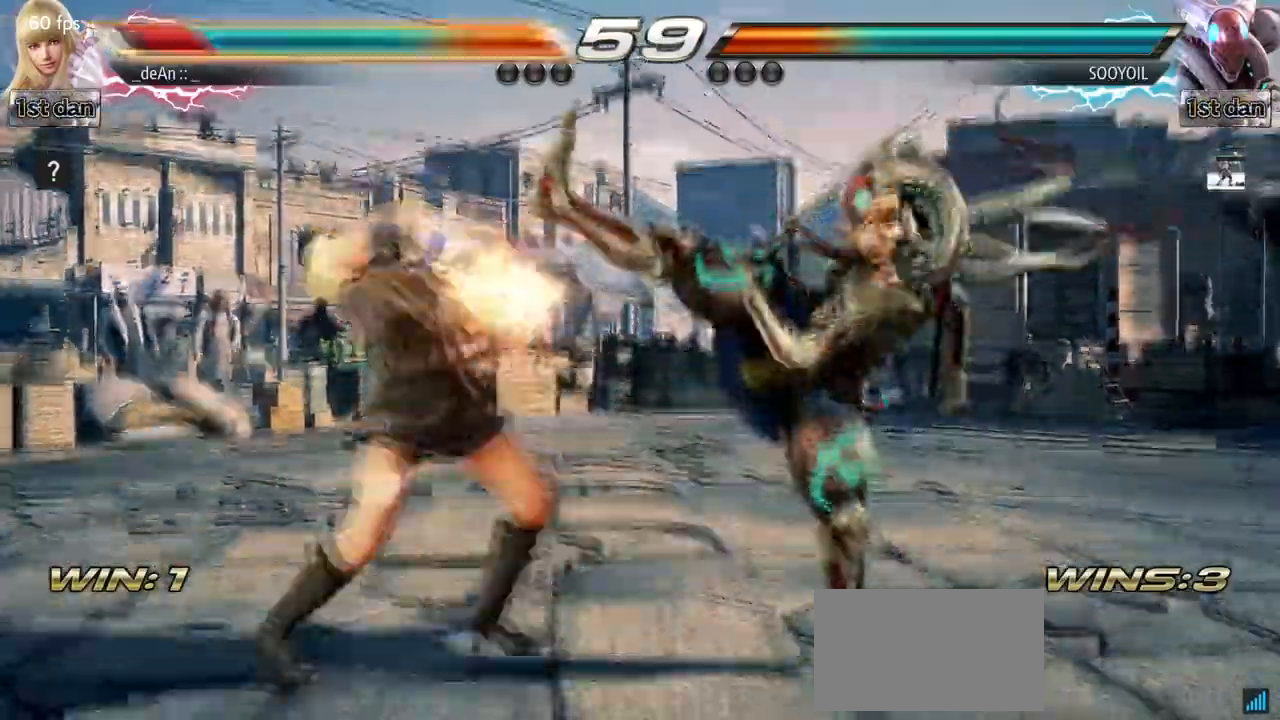
{"dt_ms": 500, "buttons": [], "left_stick": "left", "events": [[300, "left_stick", "left"]]}
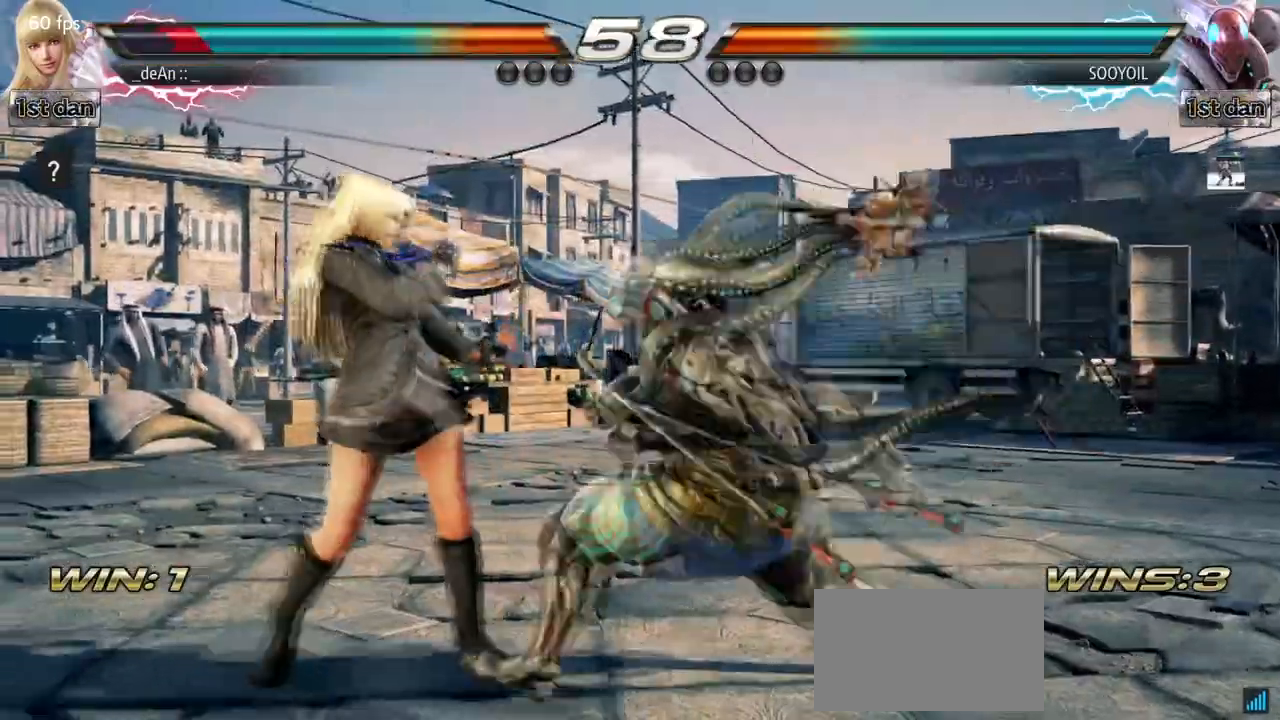
{"dt_ms": 500, "buttons": [], "left_stick": "left", "events": []}
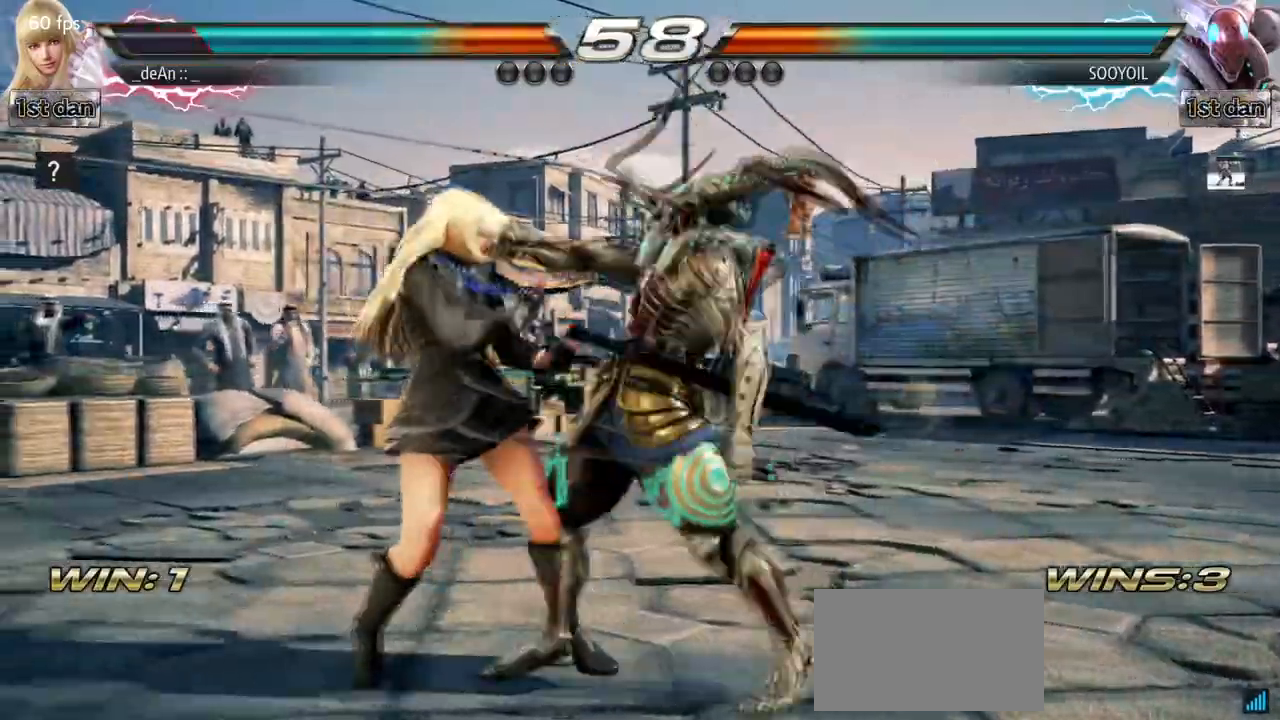
{"dt_ms": 500, "buttons": ["SQUARE", "TRIANGLE"], "left_stick": "center", "events": [[133, "left_stick", "center"], [283, "SQUARE", "down"], [433, "TRIANGLE", "down"]]}
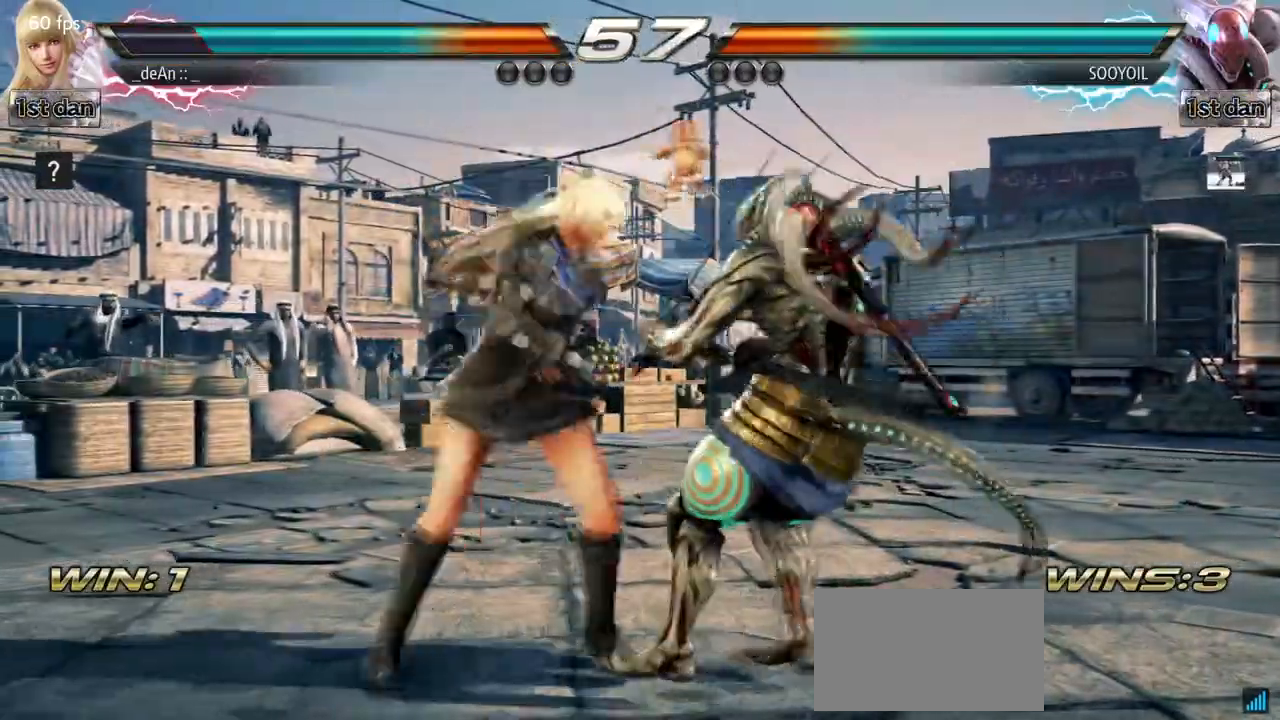
{"dt_ms": 500, "buttons": [], "left_stick": "center", "events": [[83, "SQUARE", "up"], [183, "TRIANGLE", "up"]]}
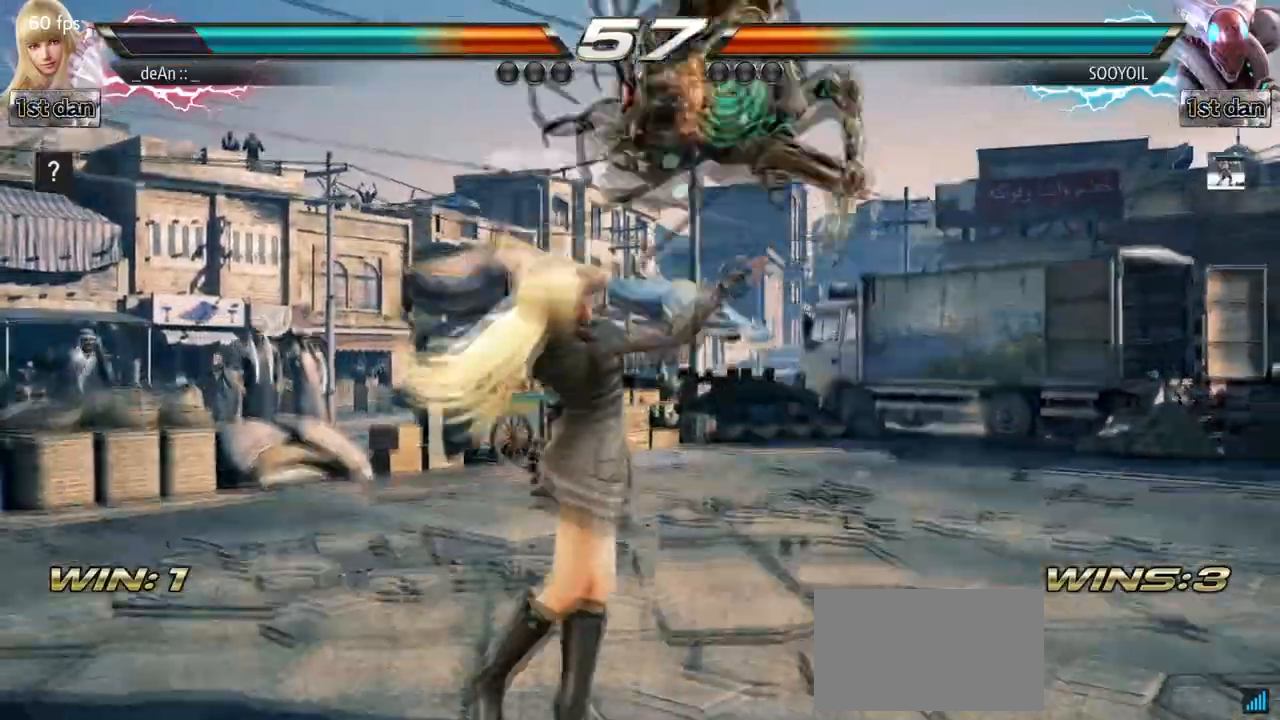
{"dt_ms": 1000, "buttons": ["SQUARE"], "left_stick": "left", "events": [[83, "SQUARE", "down"], [367, "SQUARE", "up"], [517, "SQUARE", "down"], [650, "SQUARE", "up"], [717, "left_stick", "left"], [950, "SQUARE", "down"]]}
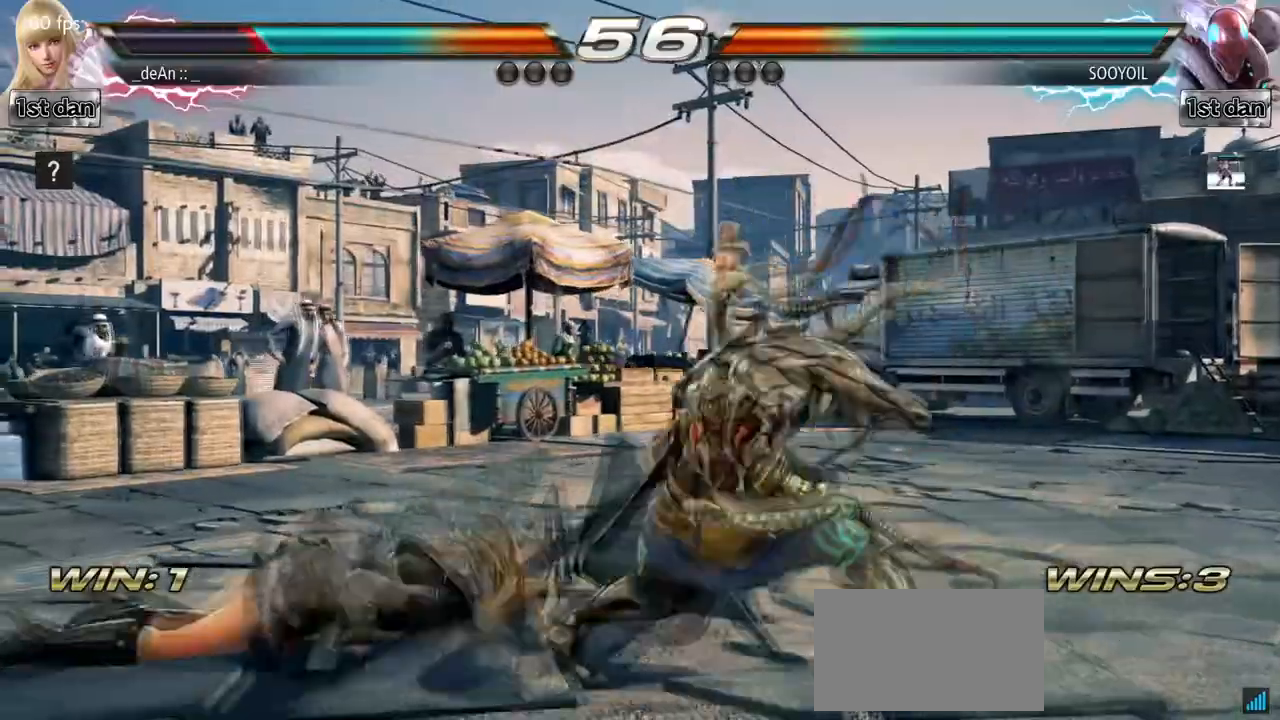
{"dt_ms": 500, "buttons": [], "left_stick": "left", "events": [[50, "SQUARE", "up"], [183, "left_stick", "center"], [333, "left_stick", "left"]]}